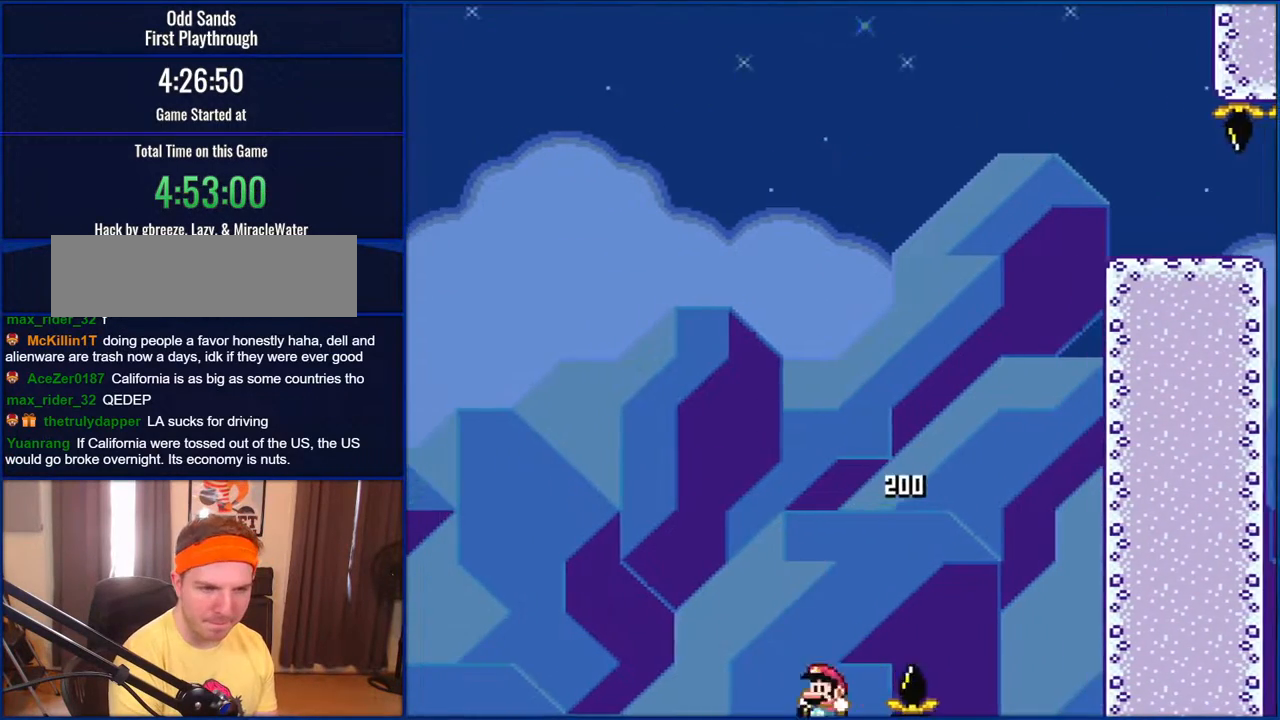
Gameplay with a controller (Nintendo layout); each line is a JSON object with the inputs held at the frame after it. "events" lists button and stick changes between this image and that frame as [ms after this image, input, new state], when the widget could be followed in between. Not read: L1 L3 R1 R3.
{"buttons": ["Y"], "events": []}
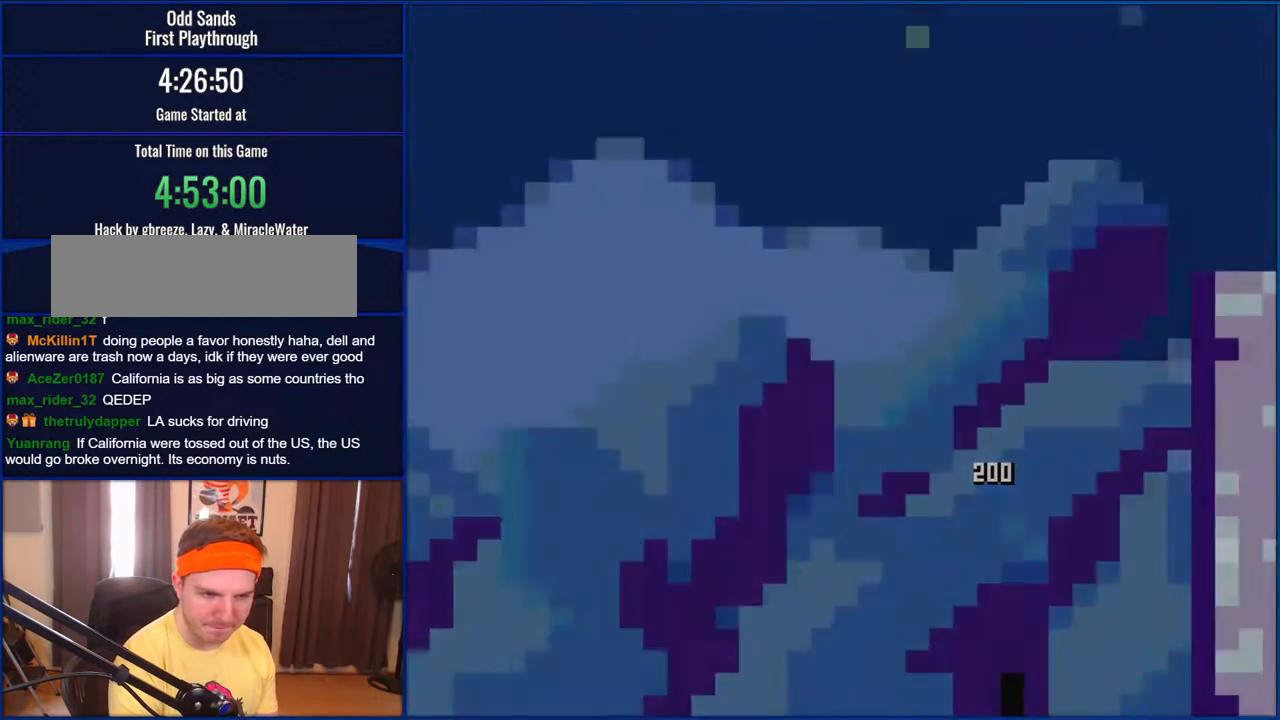
{"buttons": ["Y"], "events": []}
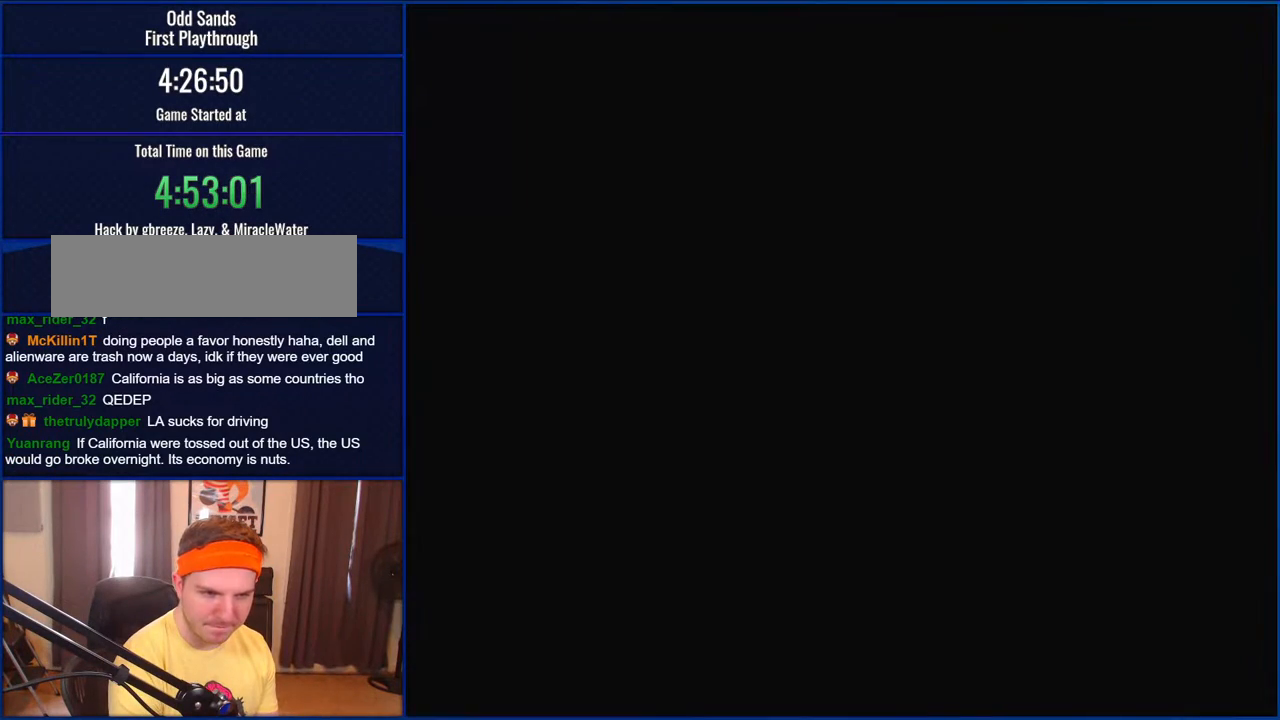
{"buttons": ["Y"], "events": []}
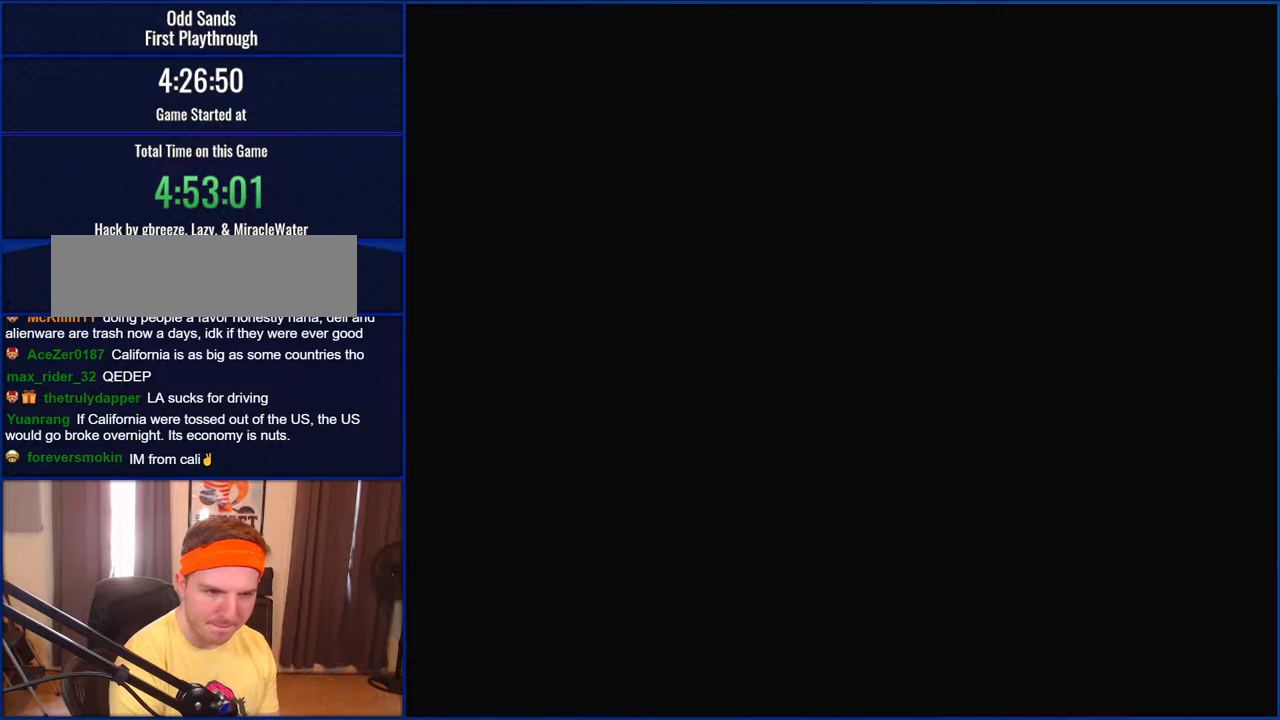
{"buttons": ["Y"], "events": [[350, "DPAD_LEFT", "down"], [367, "DPAD_LEFT", "up"]]}
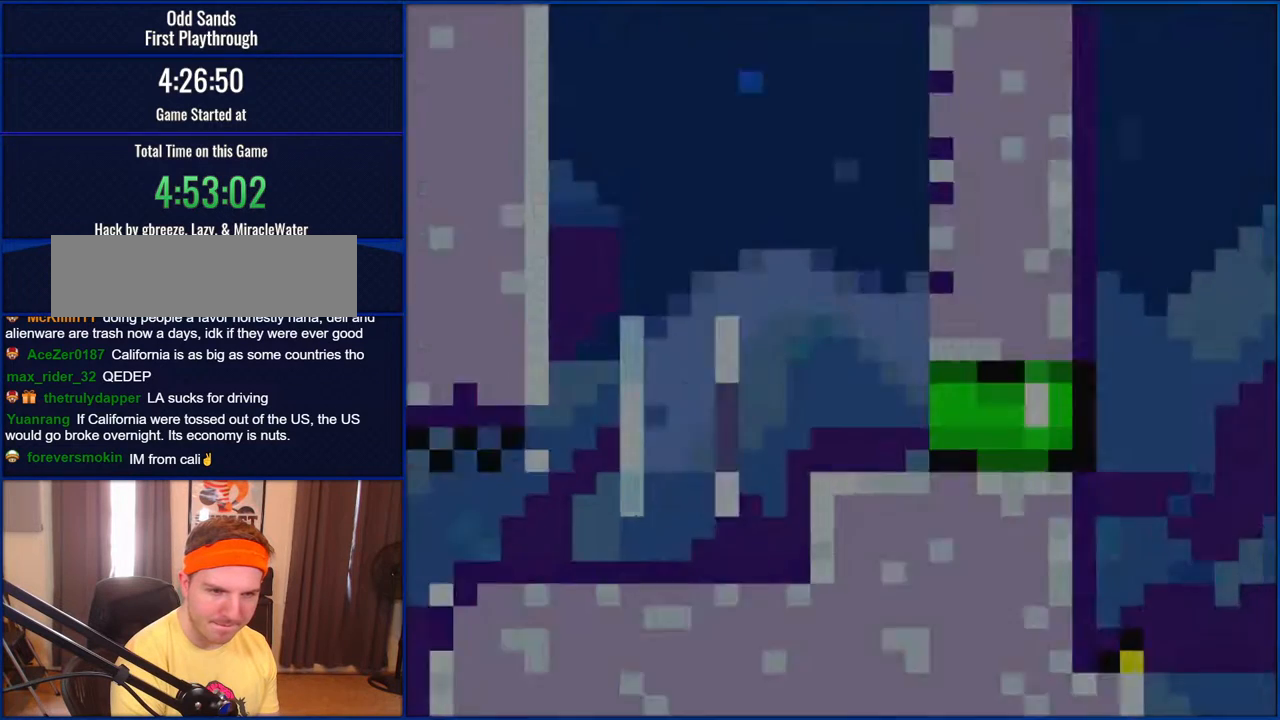
{"buttons": ["Y"], "events": []}
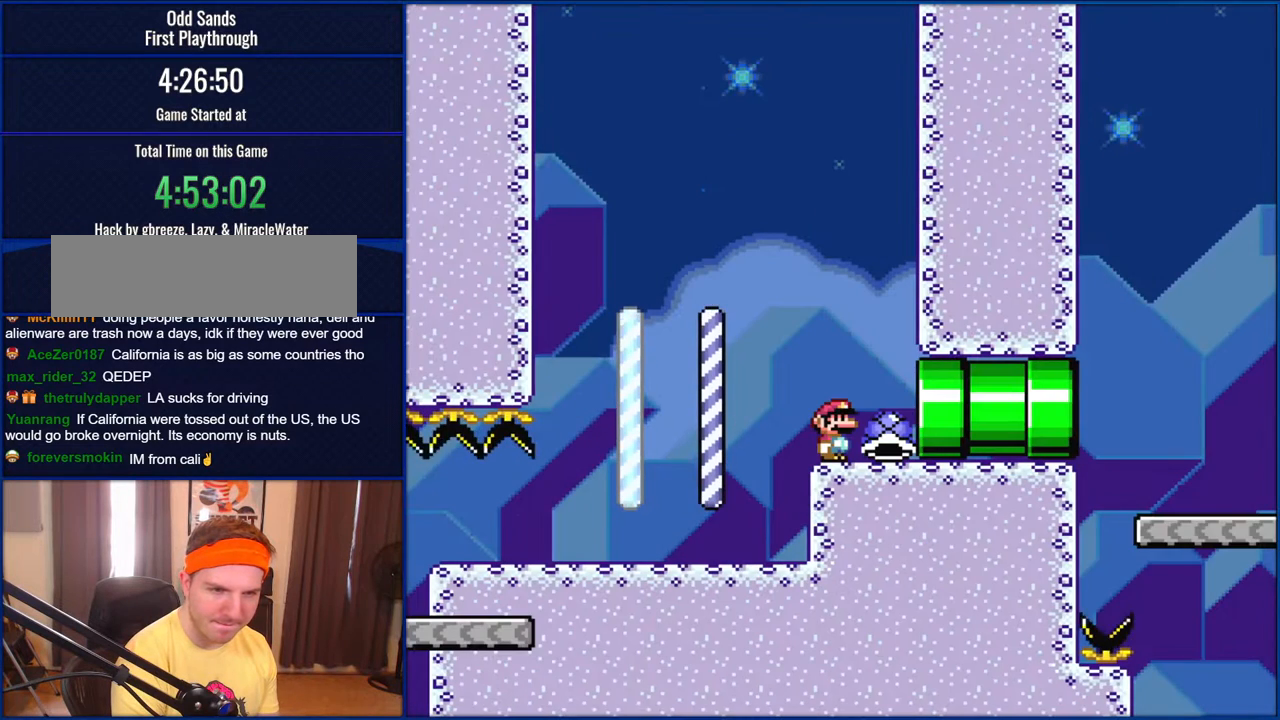
{"buttons": ["Y"], "events": []}
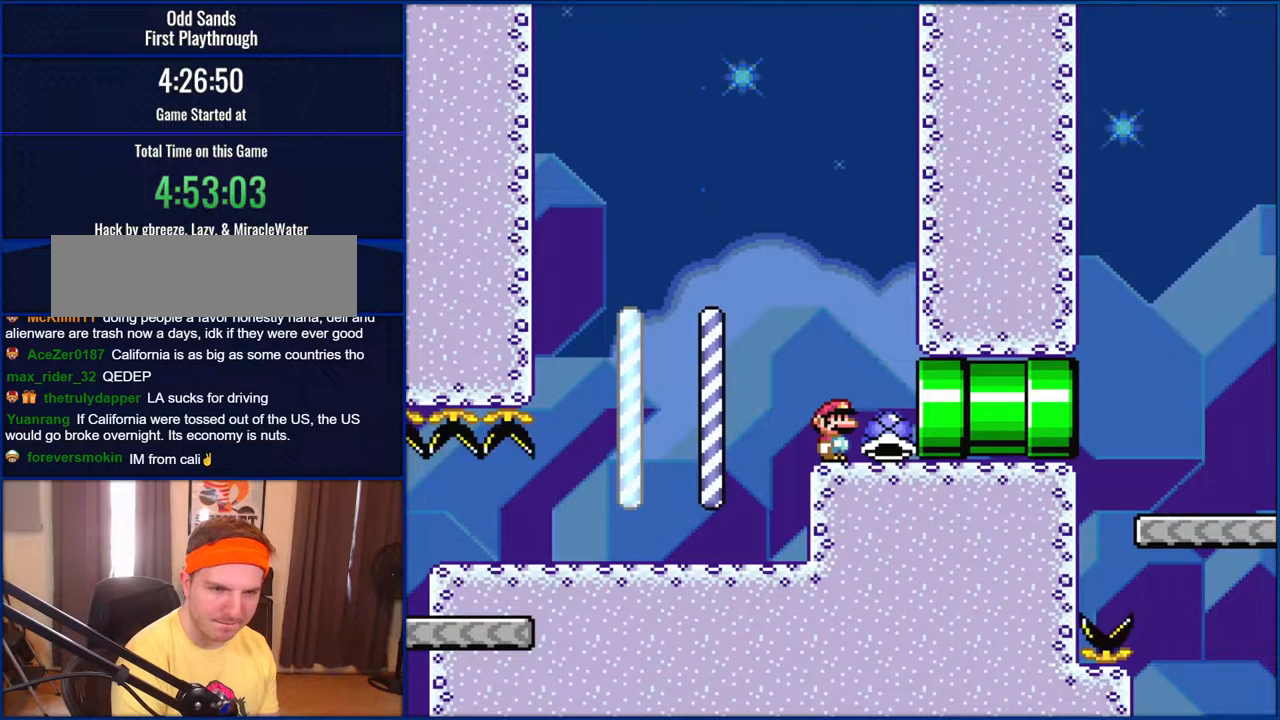
{"buttons": ["Y"], "events": []}
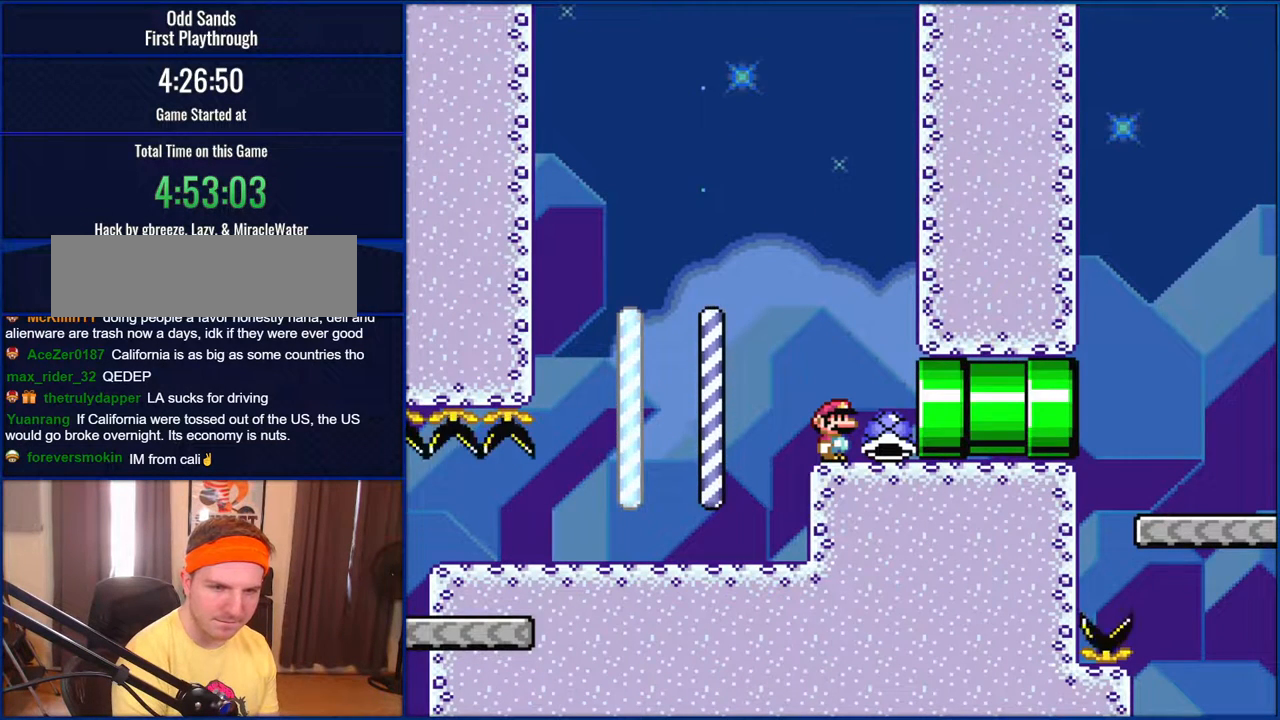
{"buttons": ["Y"], "events": []}
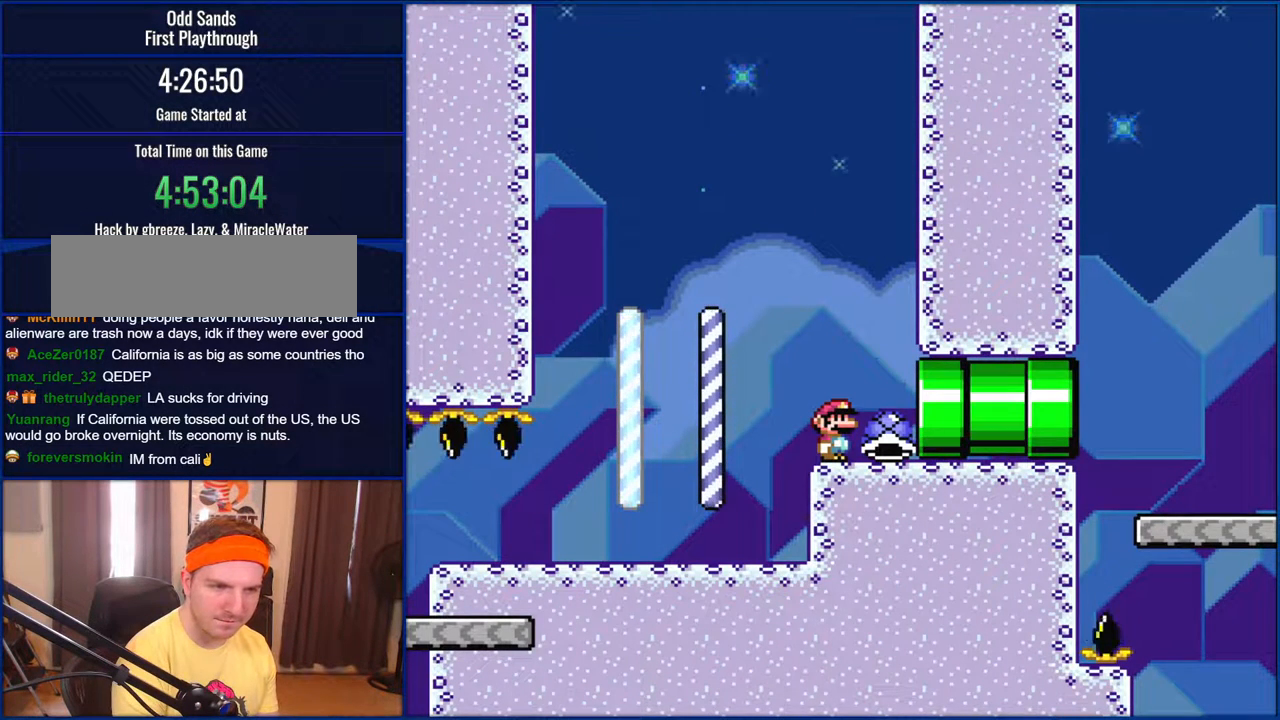
{"buttons": ["Y"], "events": []}
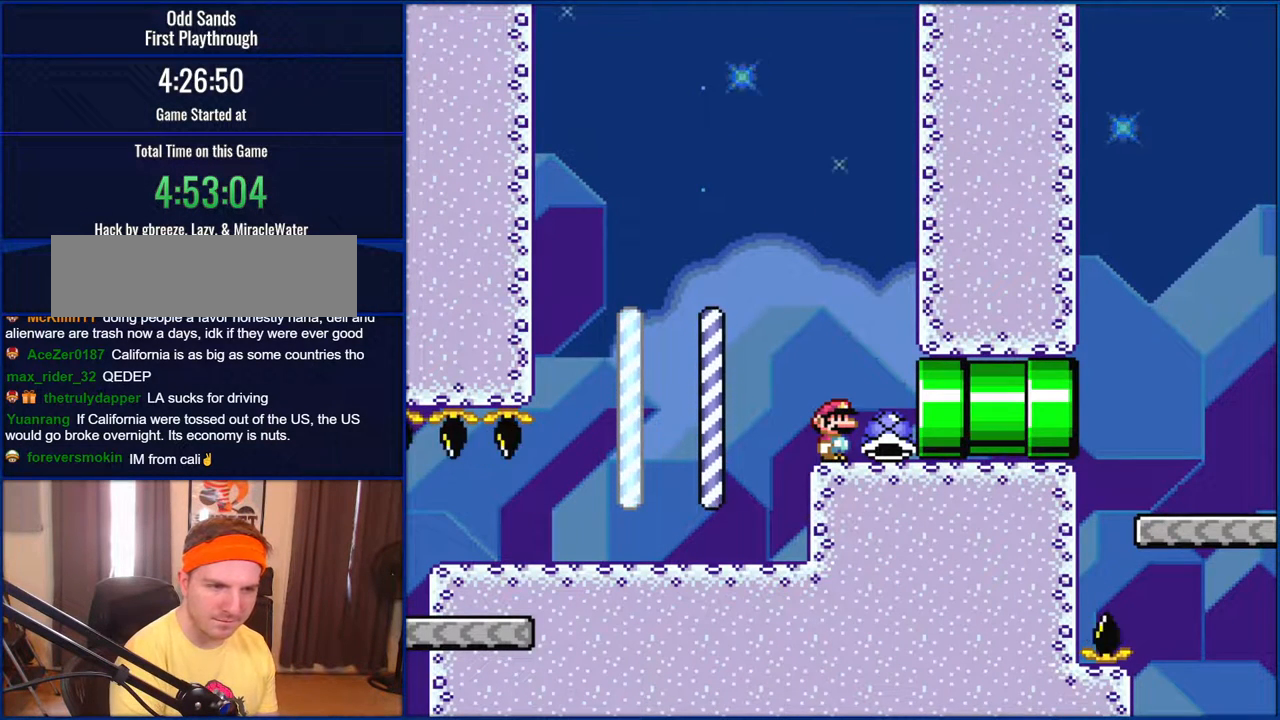
{"buttons": ["Y"], "events": []}
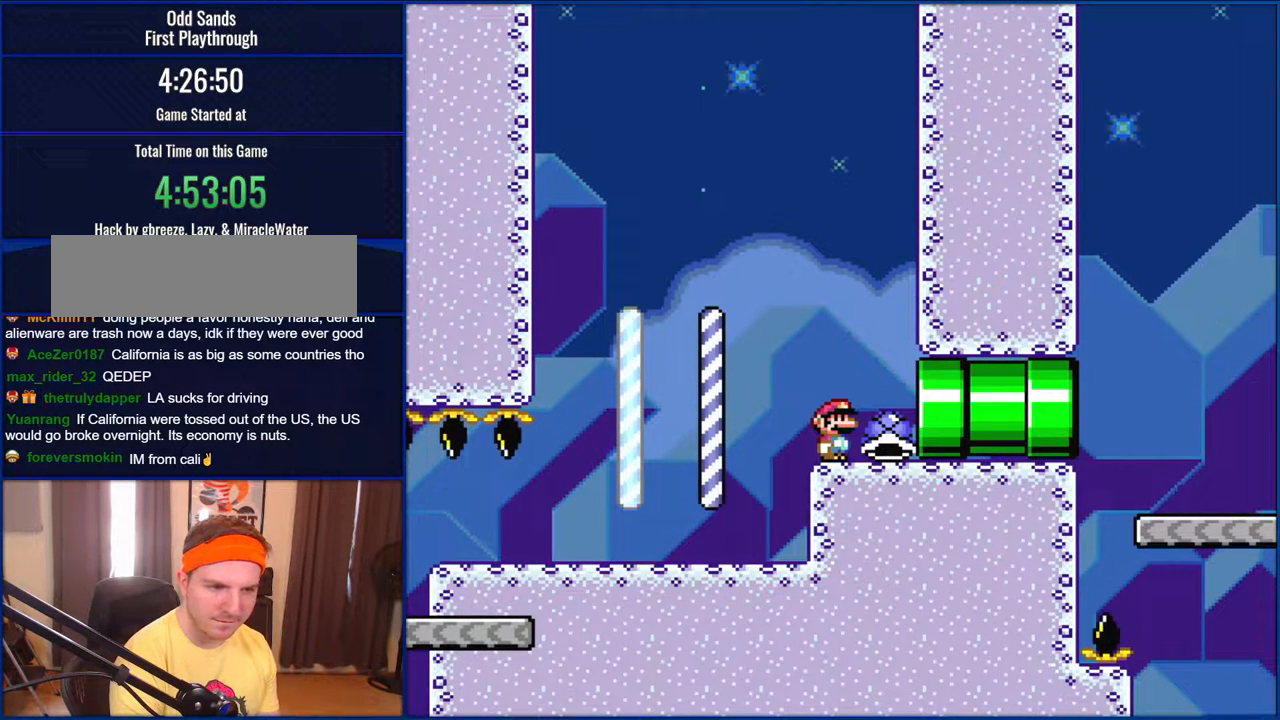
{"buttons": ["Y"], "events": []}
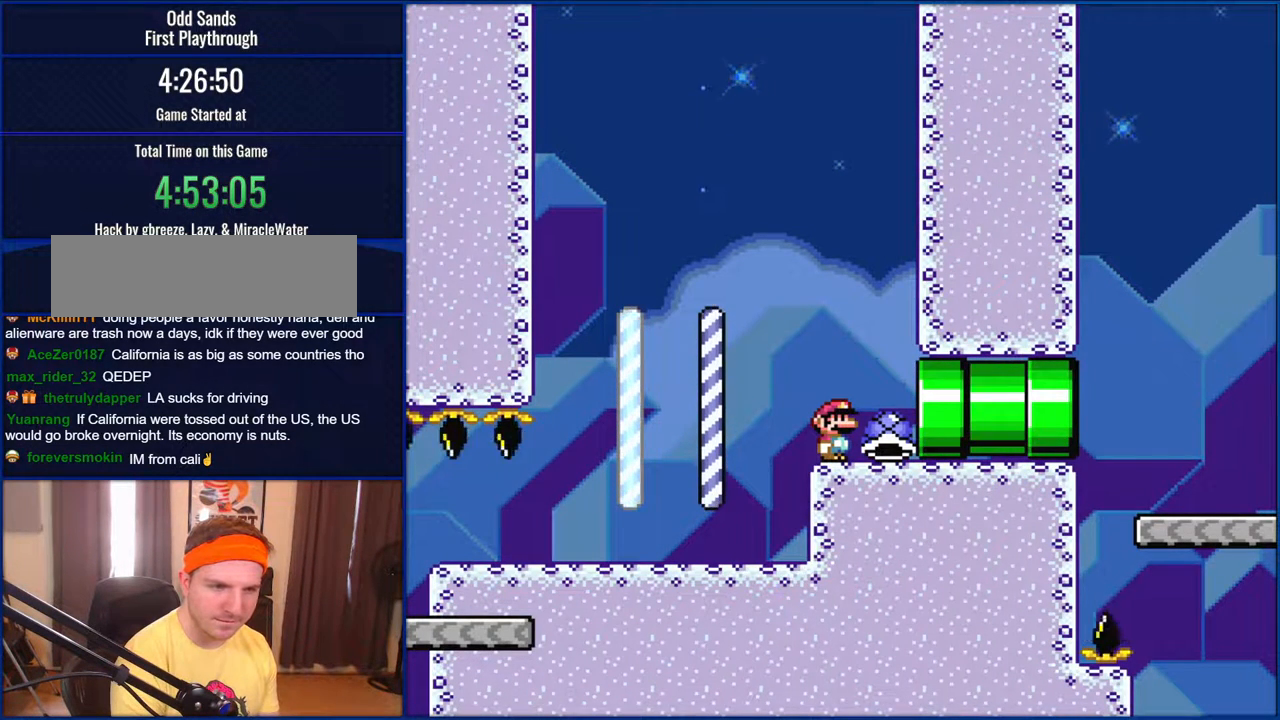
{"buttons": ["Y"], "events": []}
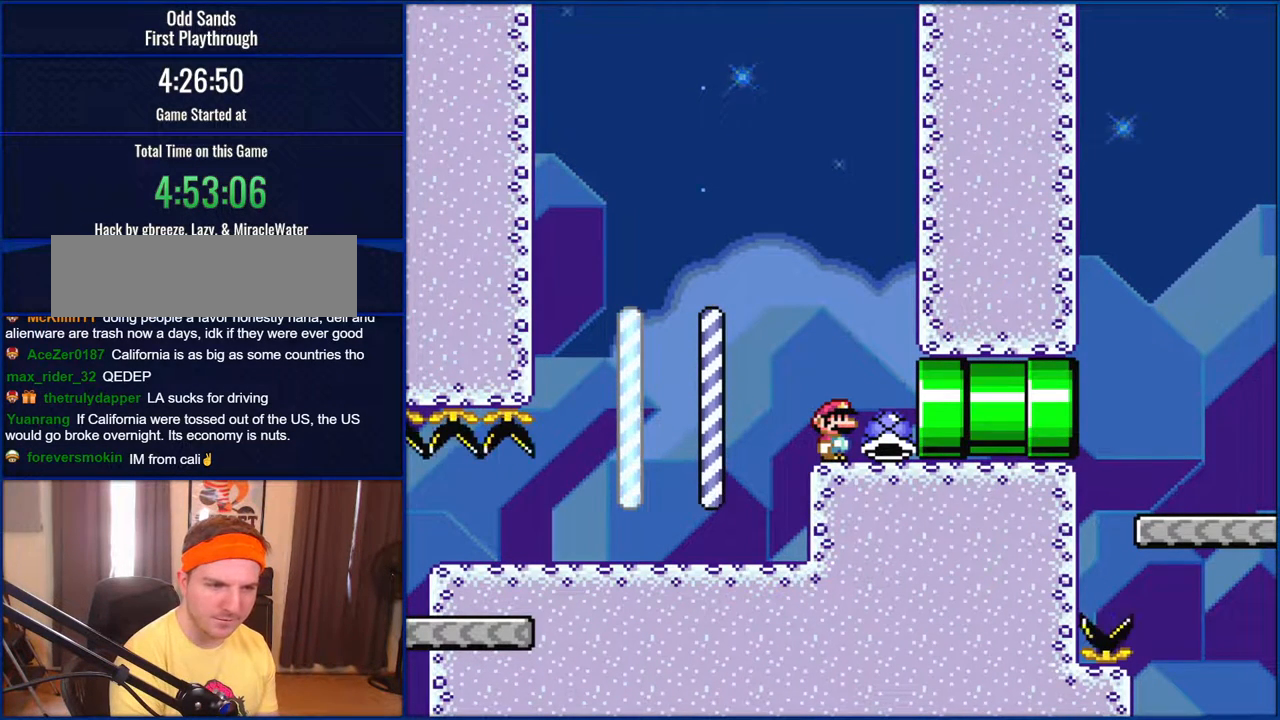
{"buttons": ["Y"], "events": []}
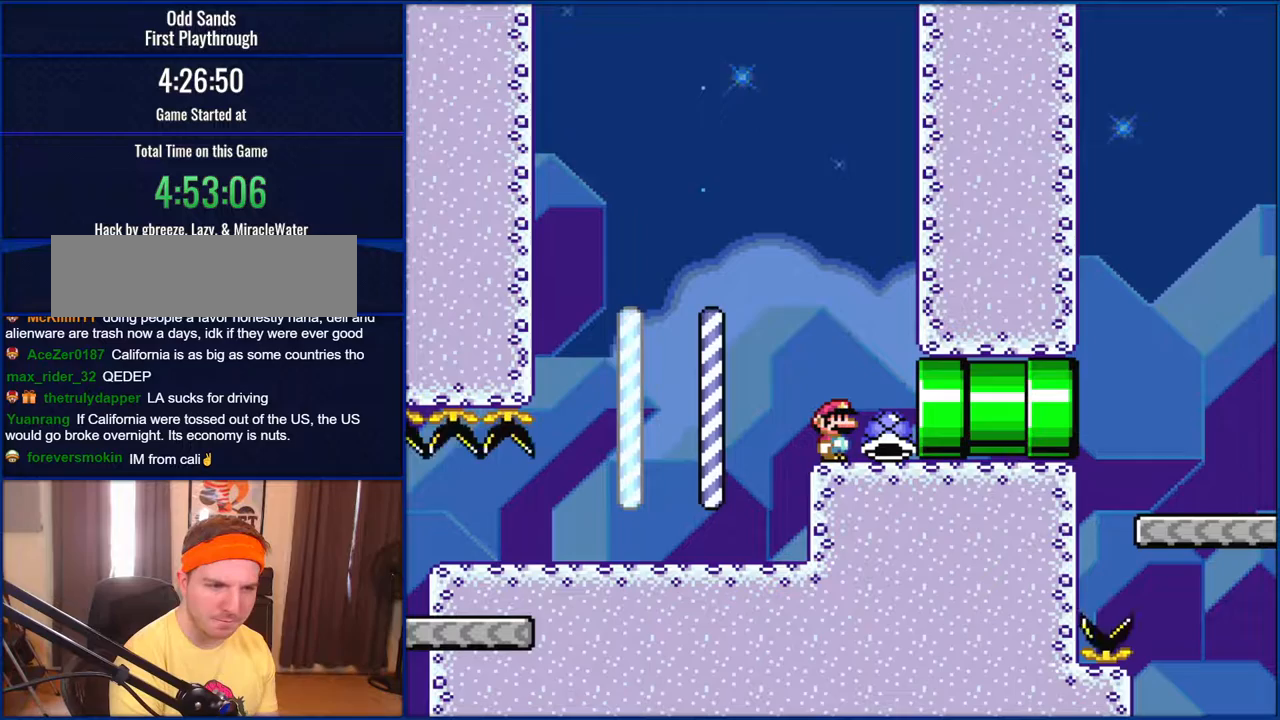
{"buttons": ["Y"], "events": []}
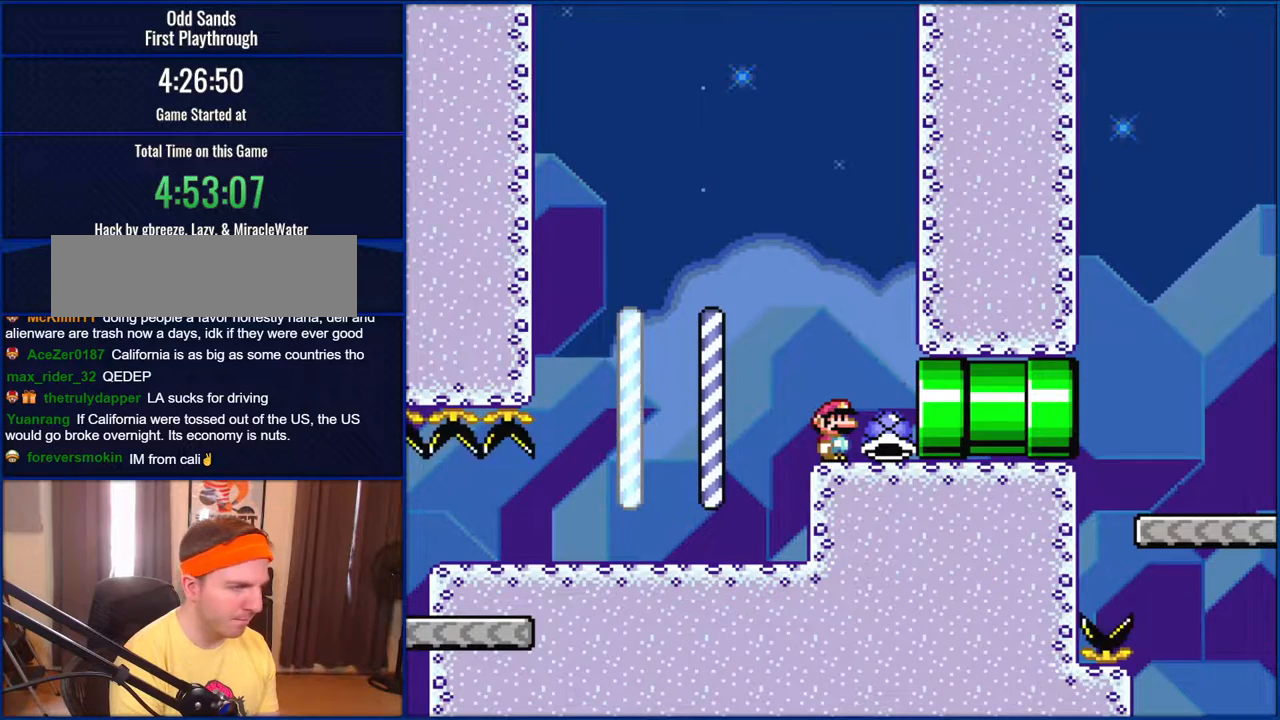
{"buttons": ["Y", "DPAD_RIGHT"], "events": [[117, "DPAD_RIGHT", "down"]]}
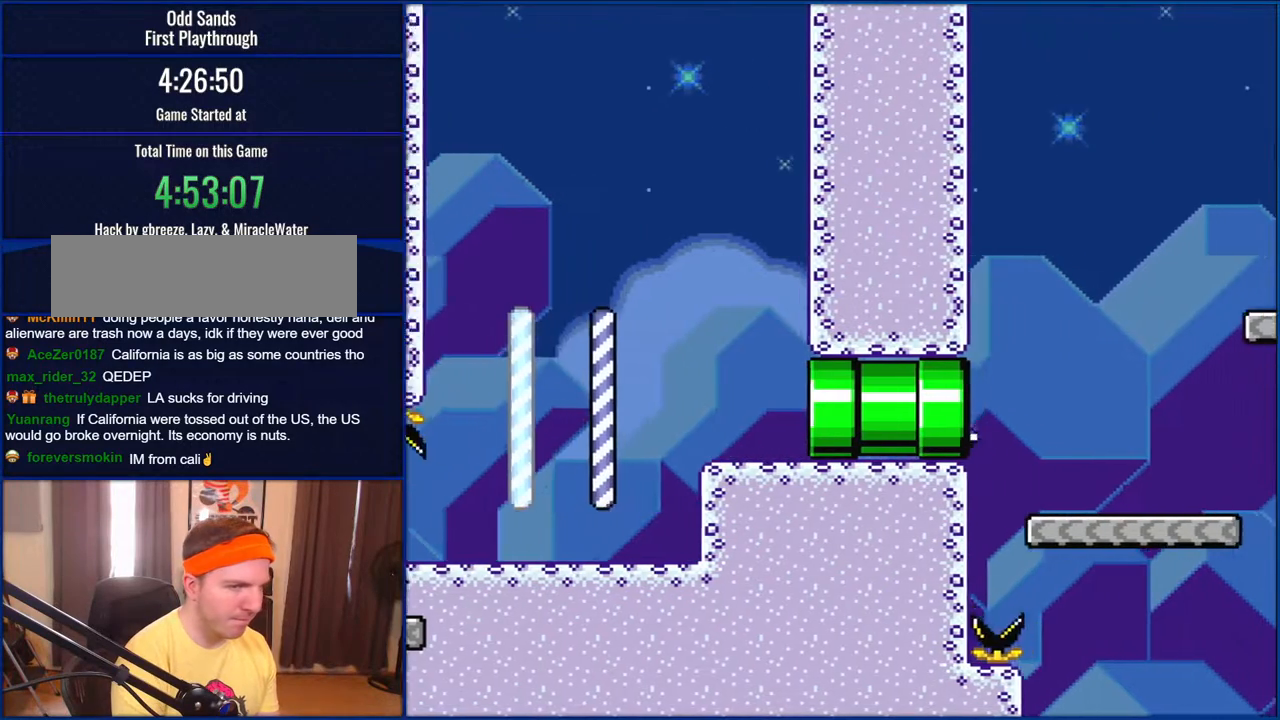
{"buttons": ["Y", "DPAD_RIGHT"], "events": []}
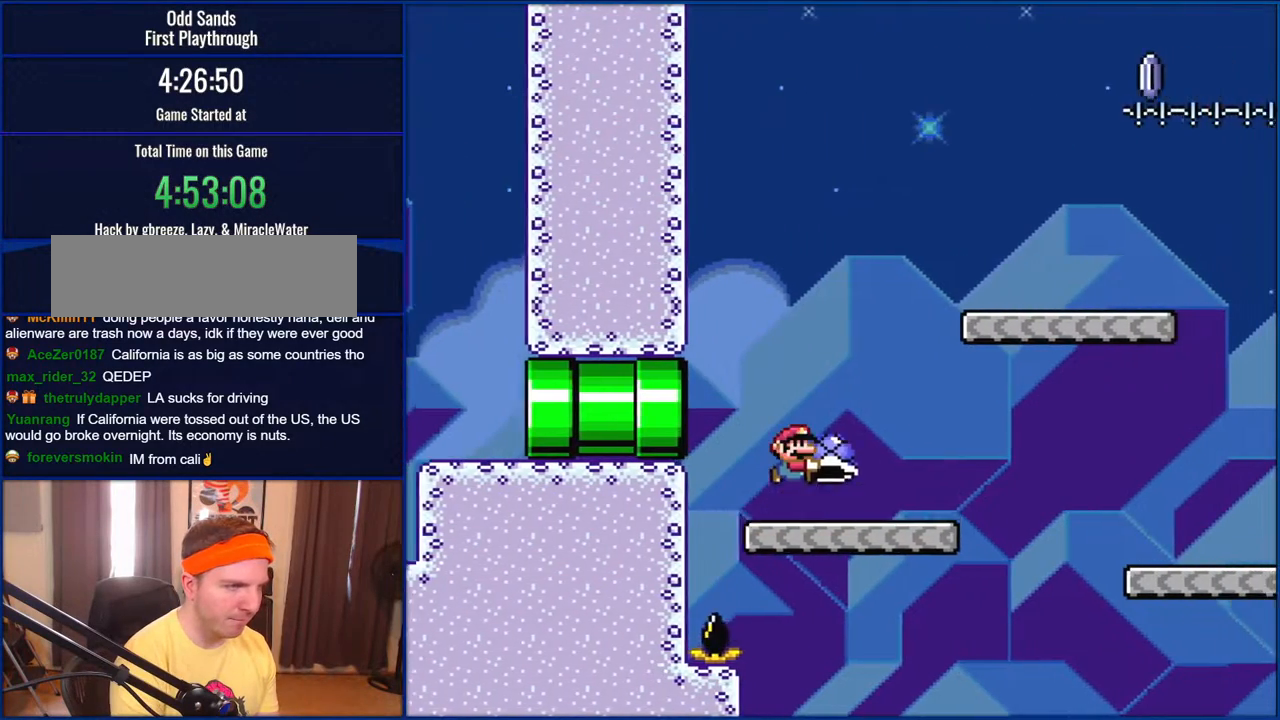
{"buttons": ["Y", "DPAD_UP"], "events": [[67, "B", "down"], [333, "B", "up"], [500, "DPAD_RIGHT", "up"], [500, "DPAD_UP", "down"]]}
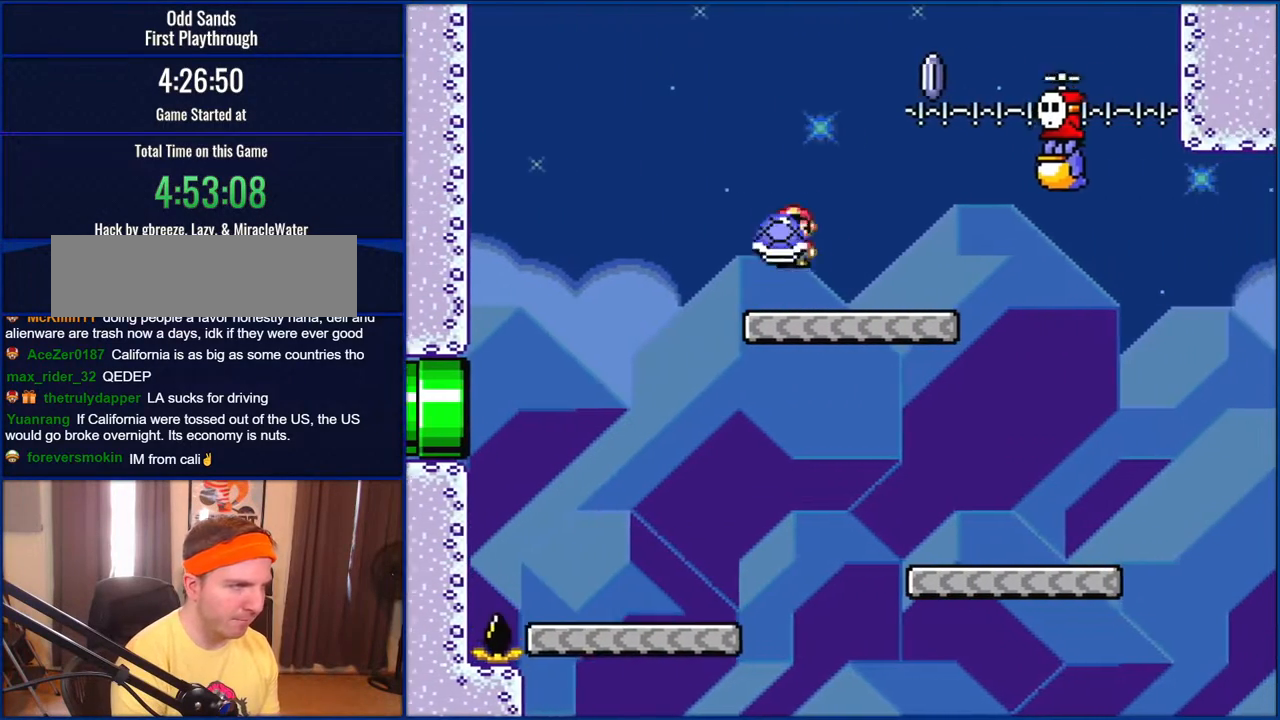
{"buttons": [], "events": [[33, "B", "down"], [33, "DPAD_LEFT", "down"], [33, "DPAD_UP", "up"], [200, "DPAD_LEFT", "up"], [200, "DPAD_UP", "down"], [233, "DPAD_RIGHT", "down"], [233, "DPAD_UP", "up"], [367, "DPAD_RIGHT", "up"], [467, "B", "up"], [467, "Y", "up"]]}
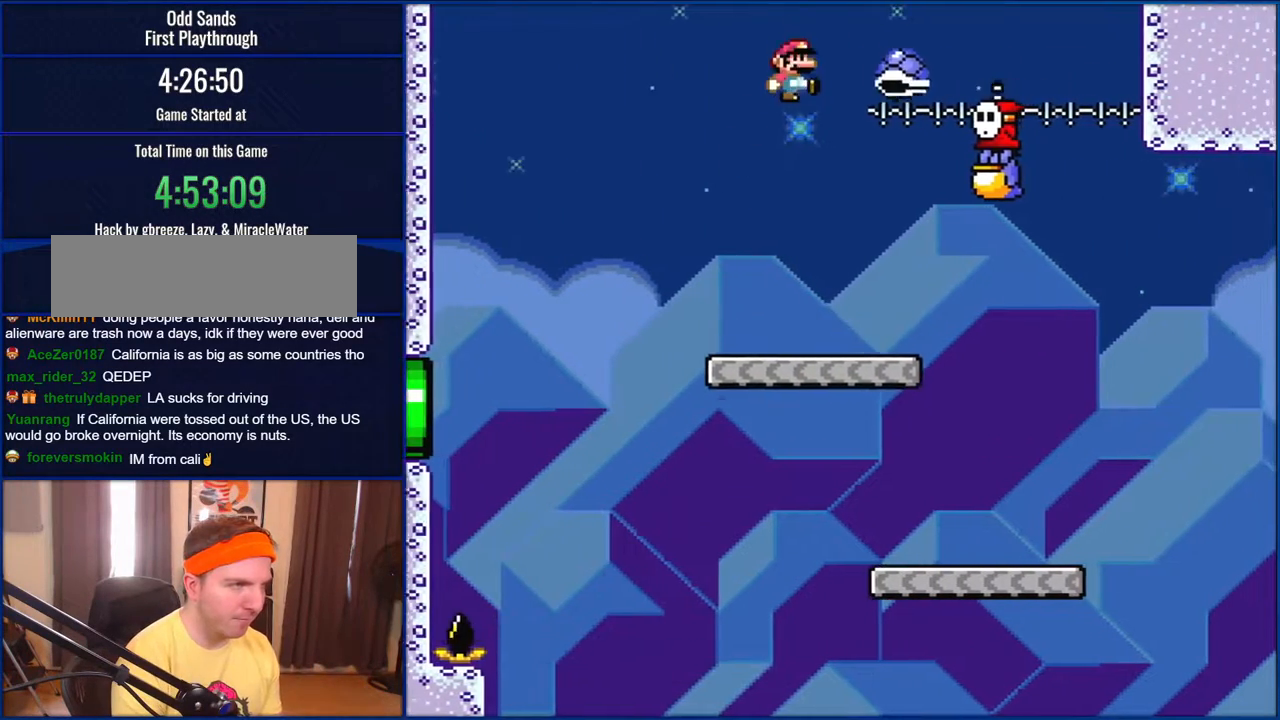
{"buttons": ["Y", "DPAD_RIGHT"], "events": [[67, "DPAD_RIGHT", "down"], [67, "Y", "down"], [233, "DPAD_RIGHT", "up"], [433, "DPAD_RIGHT", "down"]]}
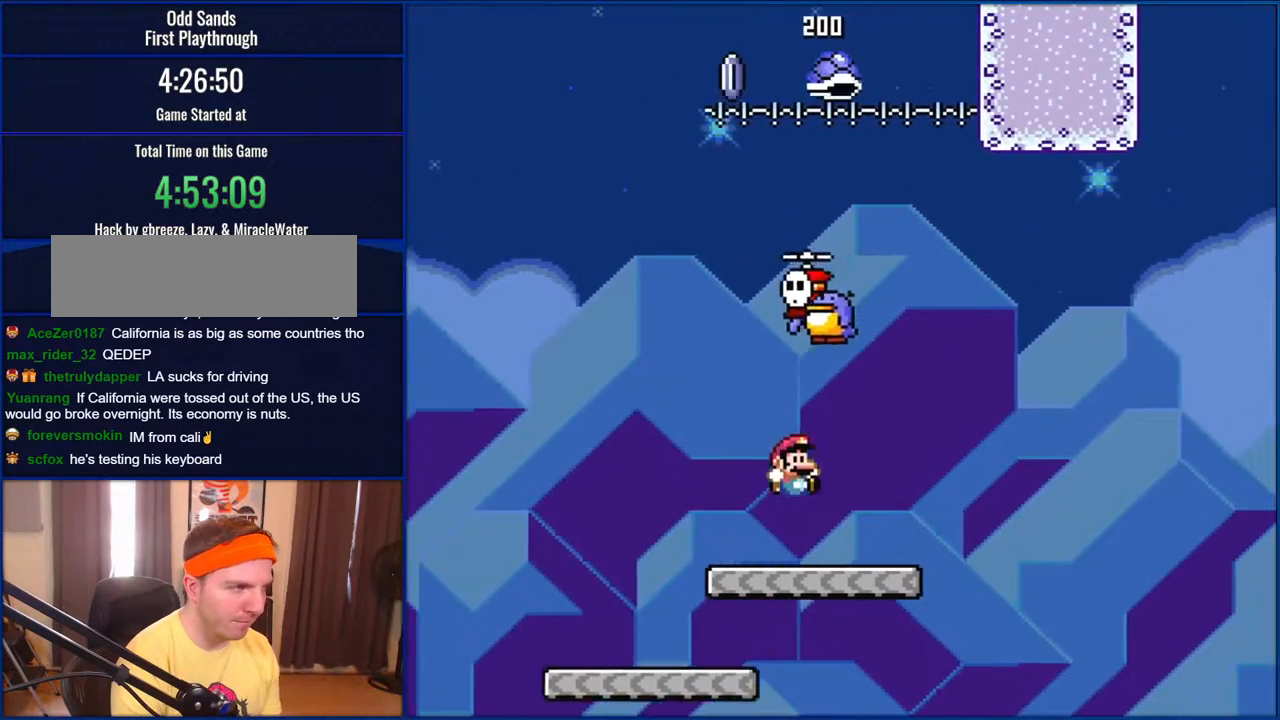
{"buttons": ["B", "Y"], "events": [[133, "DPAD_RIGHT", "up"], [167, "DPAD_LEFT", "down"], [200, "B", "down"], [233, "DPAD_LEFT", "up"]]}
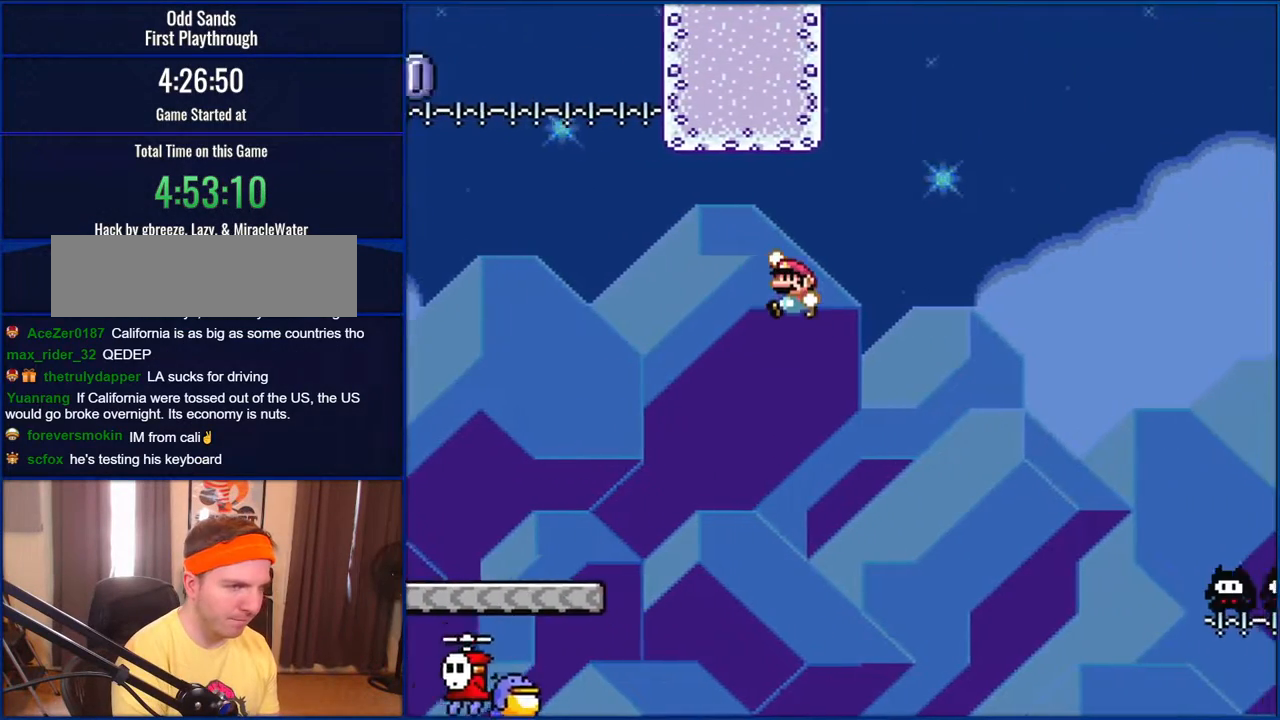
{"buttons": ["B", "Y"], "events": []}
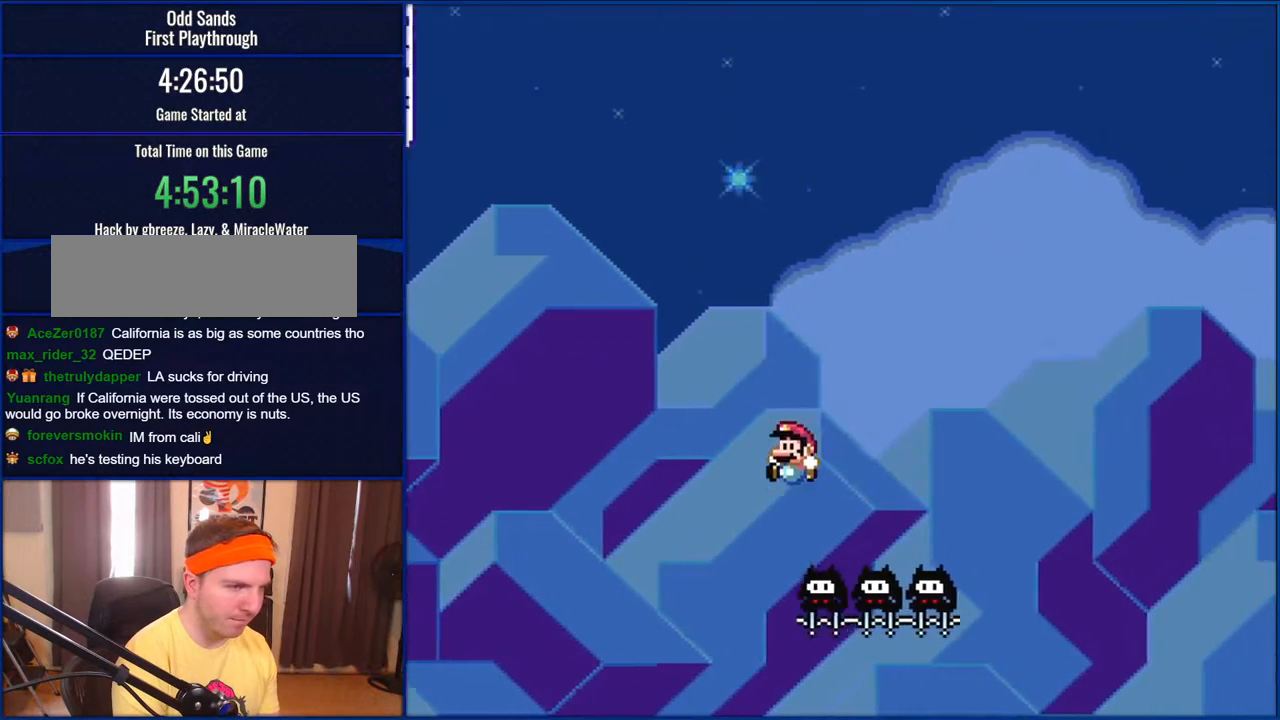
{"buttons": ["B", "Y"], "events": []}
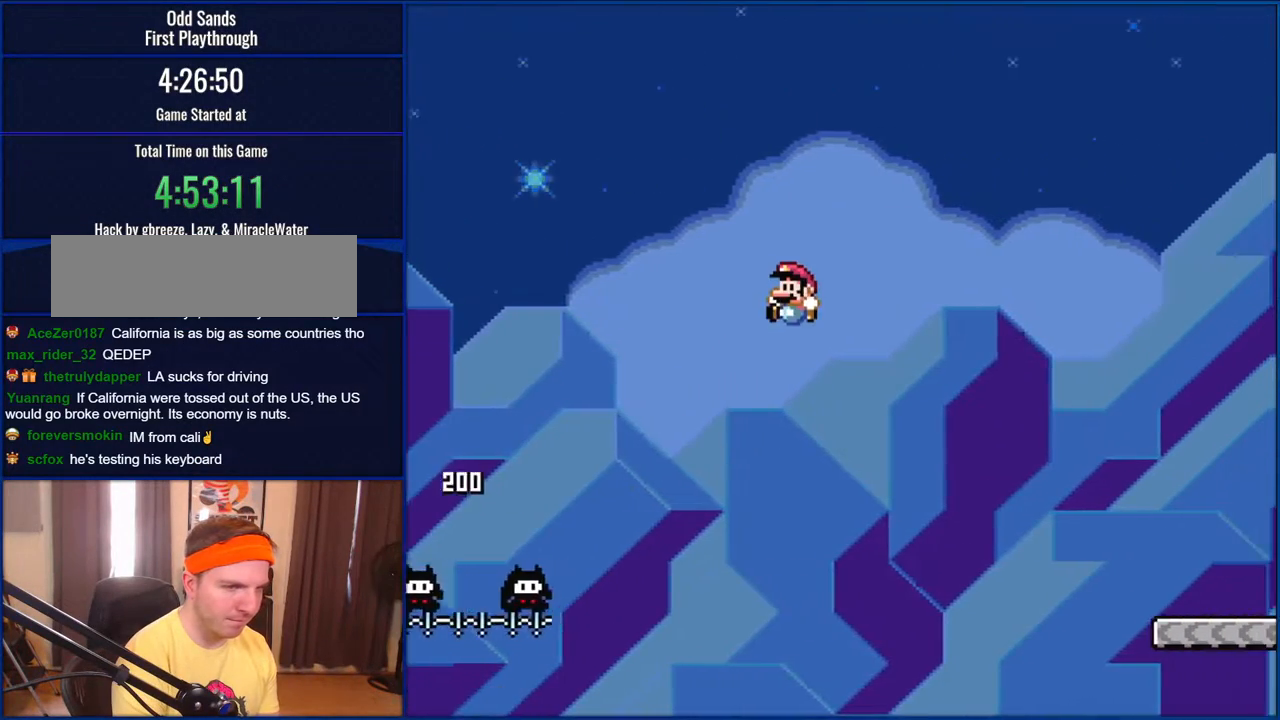
{"buttons": ["B", "Y"], "events": []}
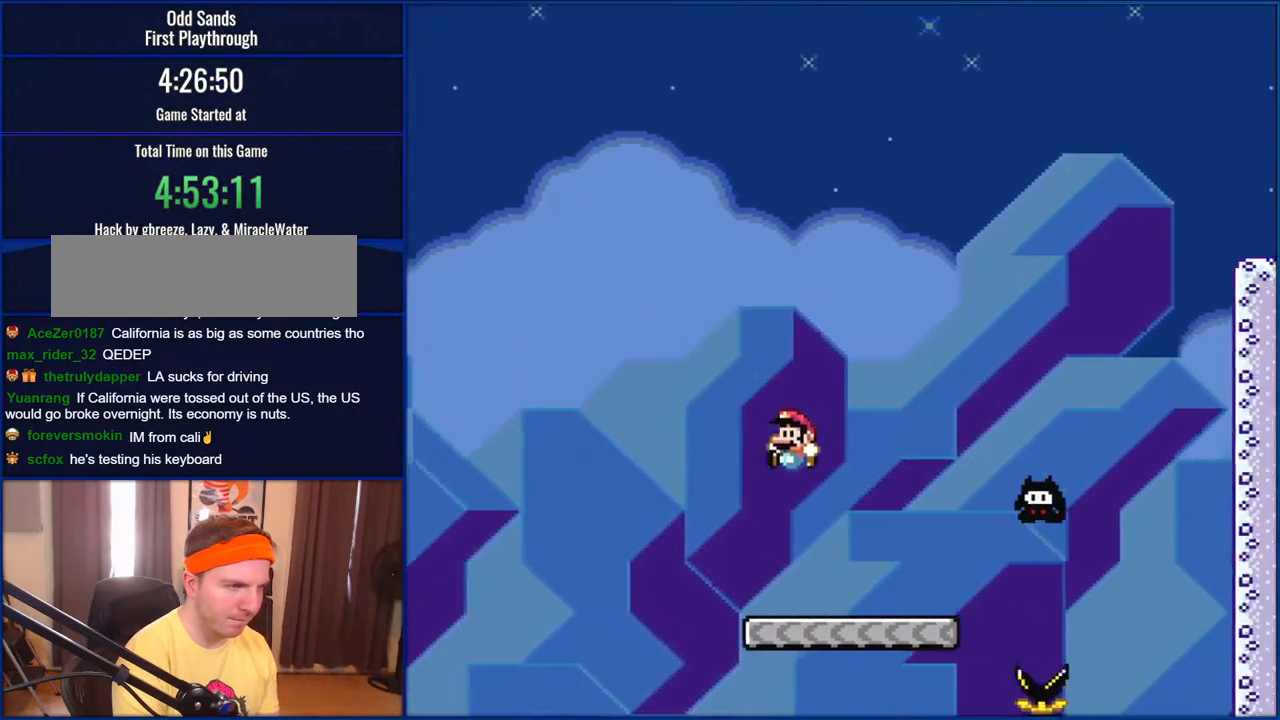
{"buttons": ["Y", "DPAD_LEFT"], "events": [[67, "DPAD_LEFT", "down"], [133, "B", "up"]]}
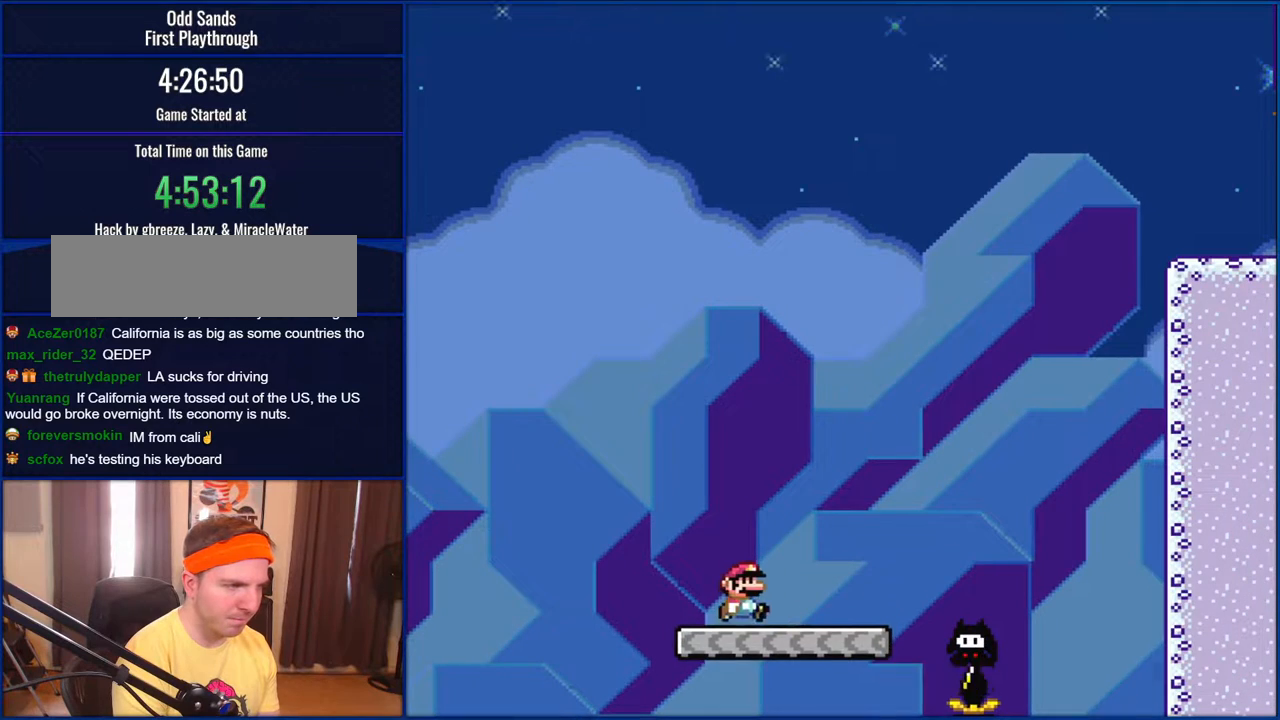
{"buttons": ["B", "Y", "DPAD_RIGHT"], "events": [[33, "DPAD_LEFT", "up"], [117, "DPAD_RIGHT", "down"], [400, "B", "down"]]}
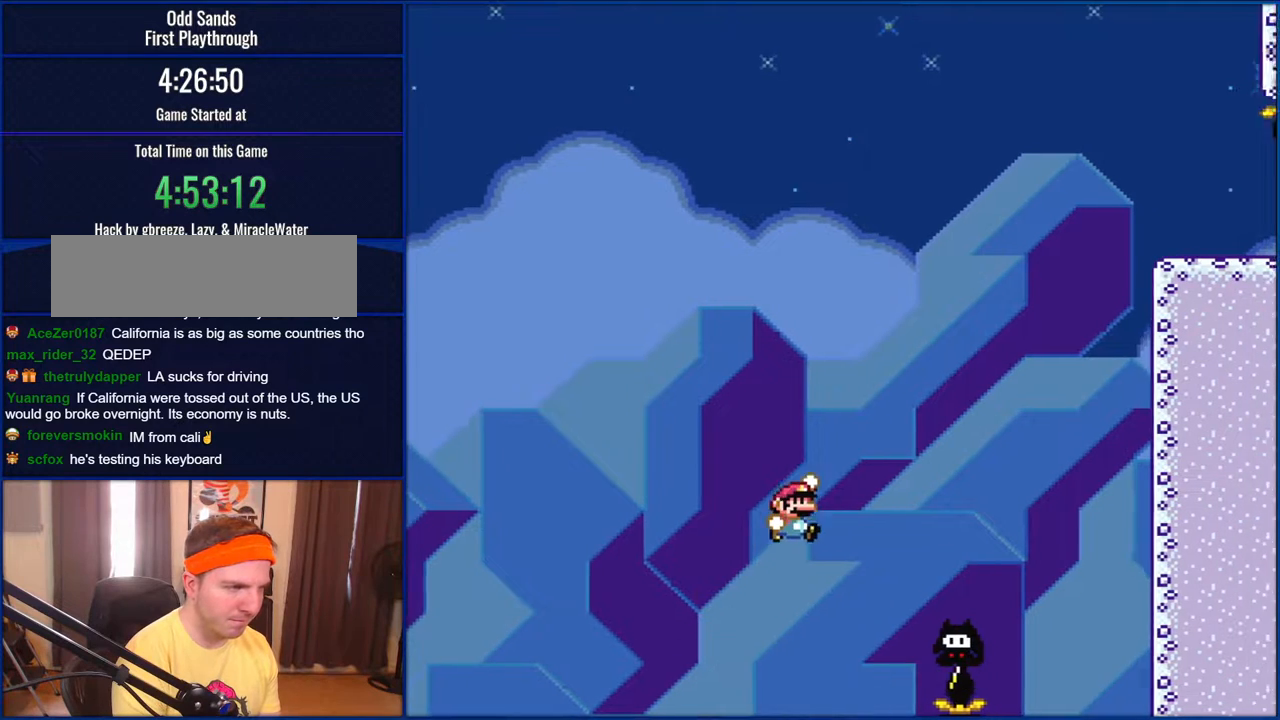
{"buttons": ["B", "Y", "DPAD_UP"], "events": [[367, "DPAD_UP", "down"], [400, "DPAD_LEFT", "down"], [400, "DPAD_RIGHT", "up"], [400, "DPAD_UP", "up"], [500, "DPAD_LEFT", "up"], [500, "DPAD_UP", "down"]]}
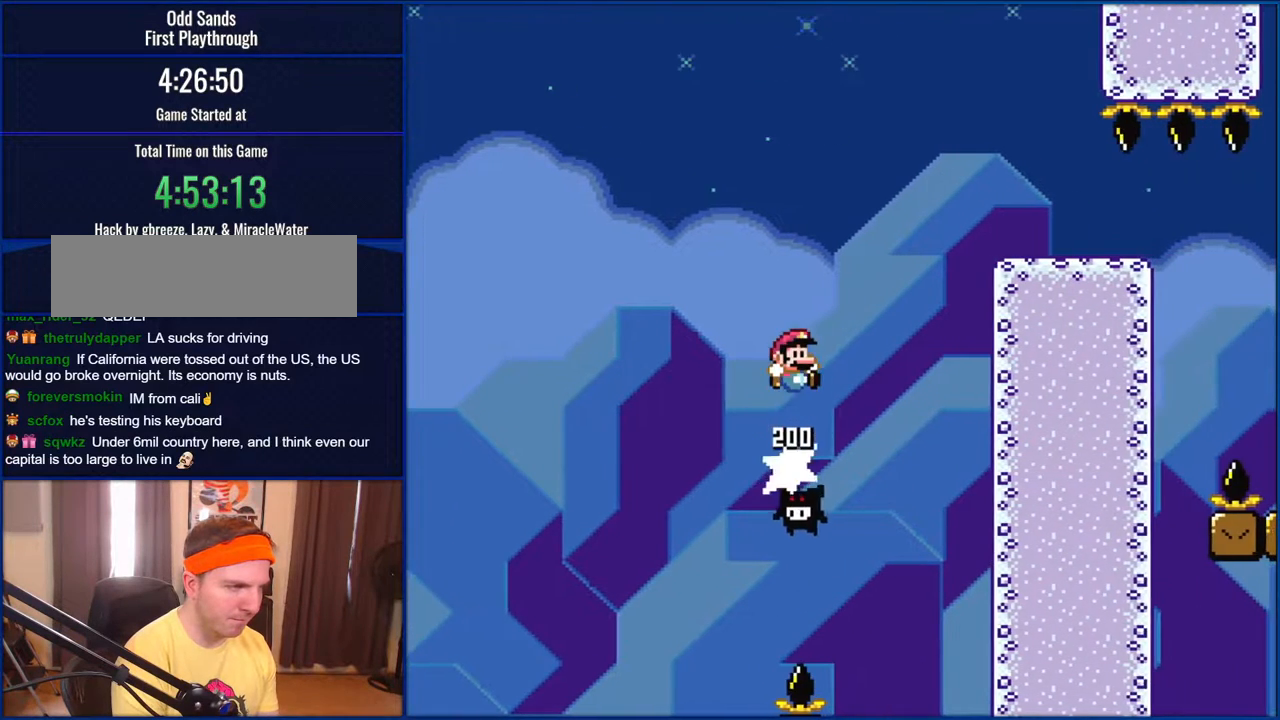
{"buttons": ["B", "Y", "DPAD_RIGHT"], "events": [[33, "DPAD_RIGHT", "down"], [33, "DPAD_UP", "up"]]}
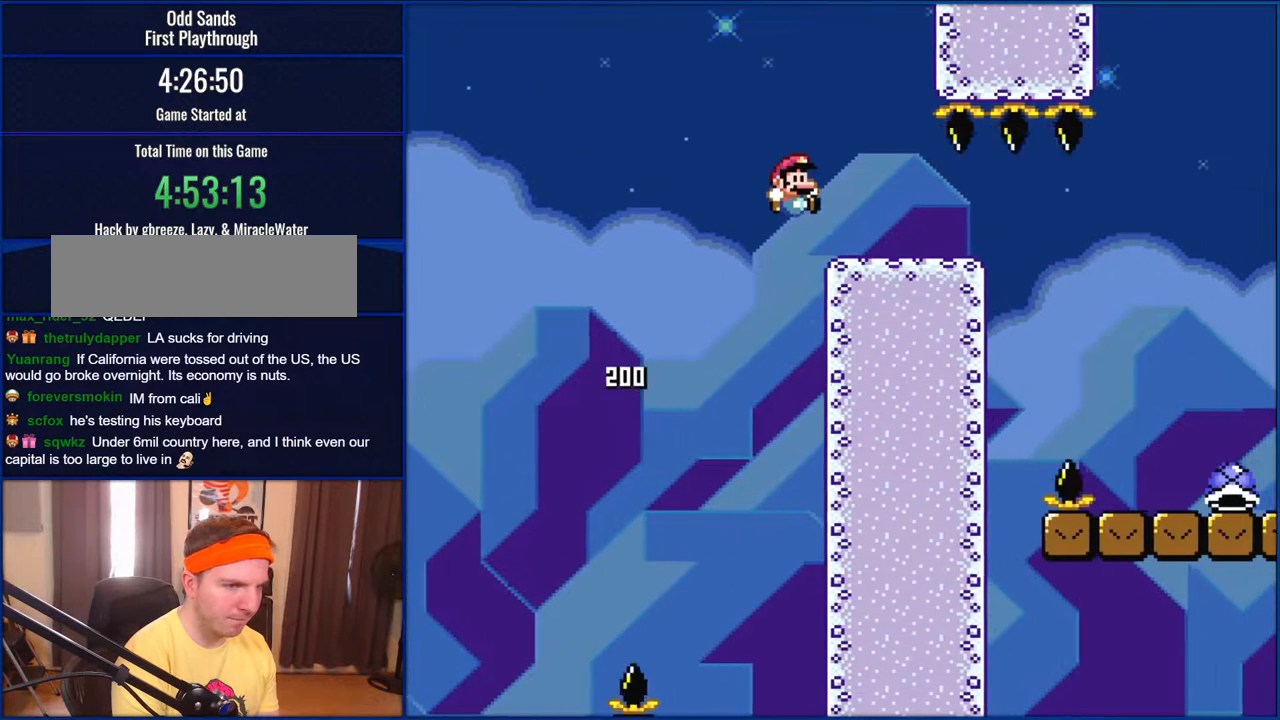
{"buttons": ["B", "Y"], "events": [[83, "DPAD_RIGHT", "up"], [150, "DPAD_LEFT", "down"], [333, "DPAD_LEFT", "up"]]}
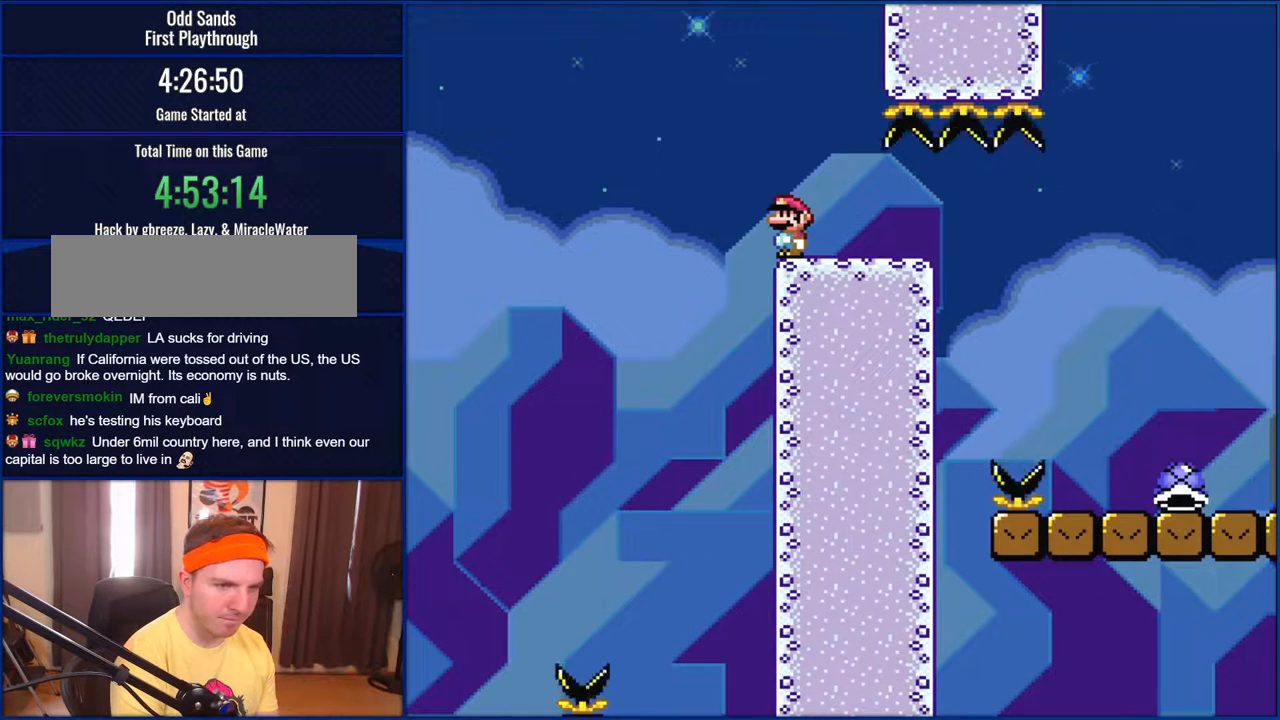
{"buttons": ["B", "Y"], "events": []}